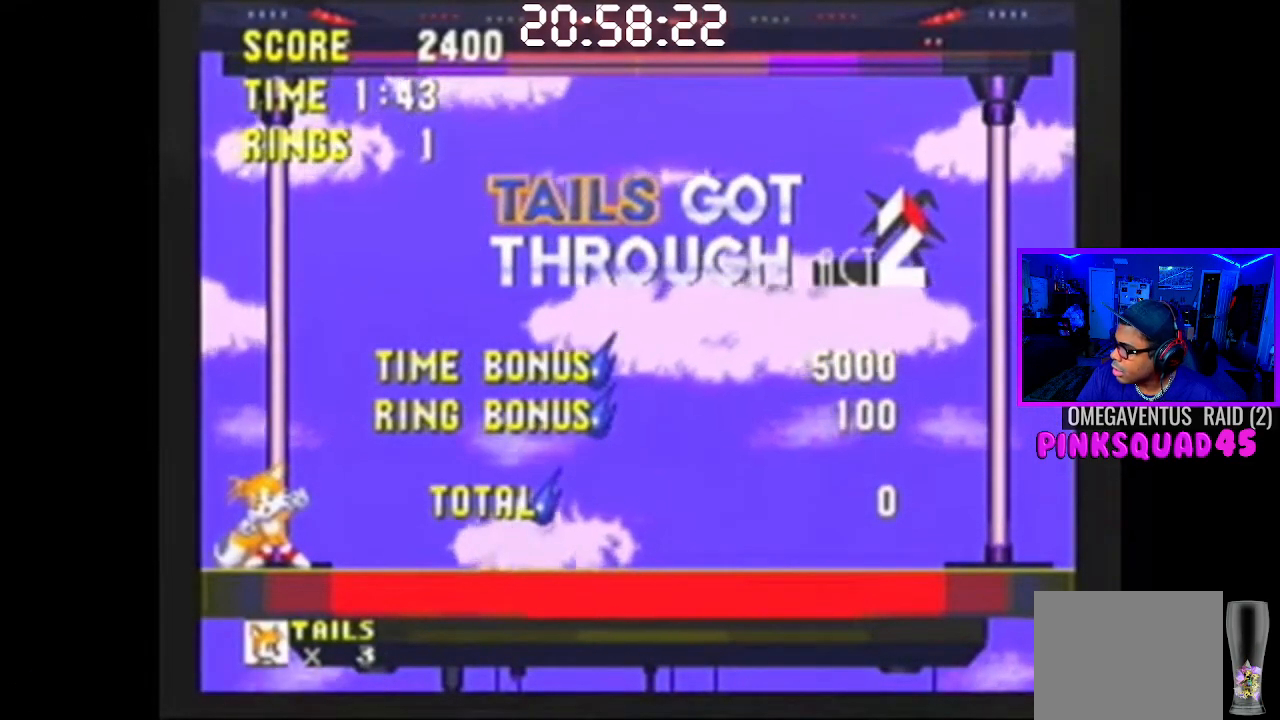
Gameplay with a controller (PlayStation layout); each line is a JSON object with the inputs held at the frame after it. "events" lists button and stick changes between this image and that frame as [ms after this image, input, new state], when the widget could be followed in between. Not read: L3.
{"buttons": ["L2"], "left_stick": "center", "right_stick": "center", "events": [[150, "L2", "down"]]}
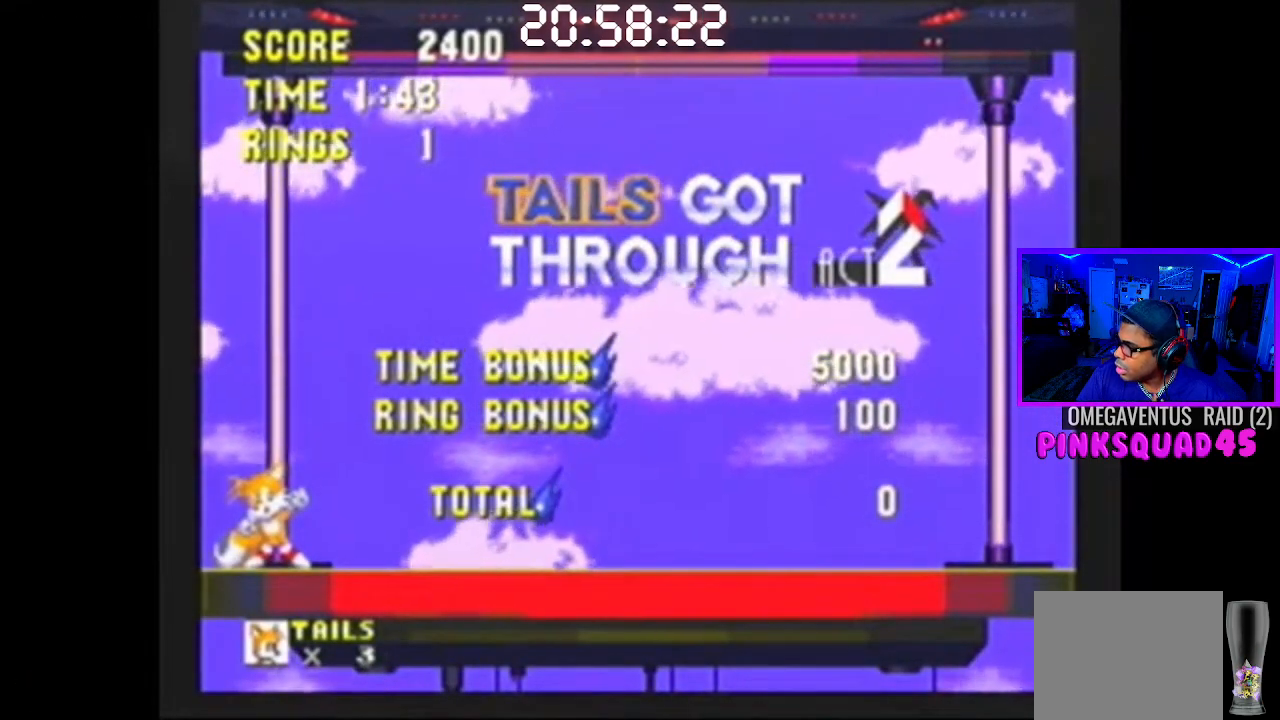
{"buttons": ["L2"], "left_stick": "center", "right_stick": "center", "events": []}
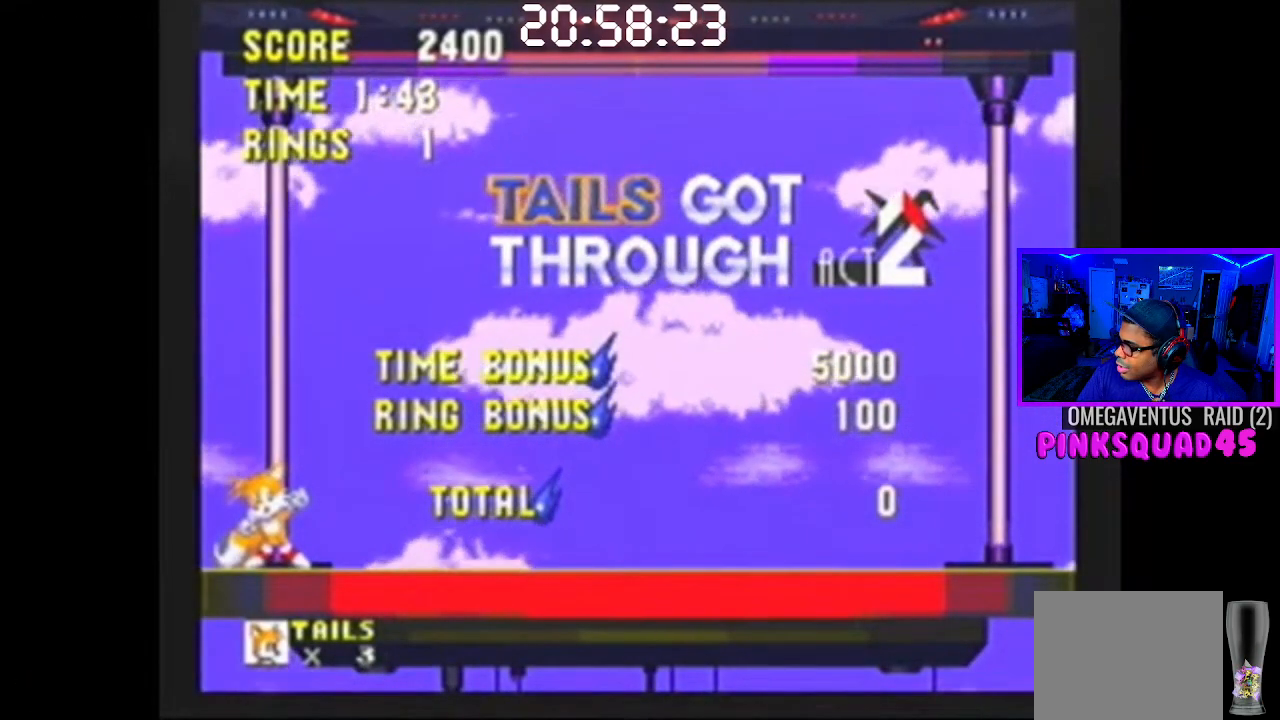
{"buttons": ["L2"], "left_stick": "center", "right_stick": "center", "events": []}
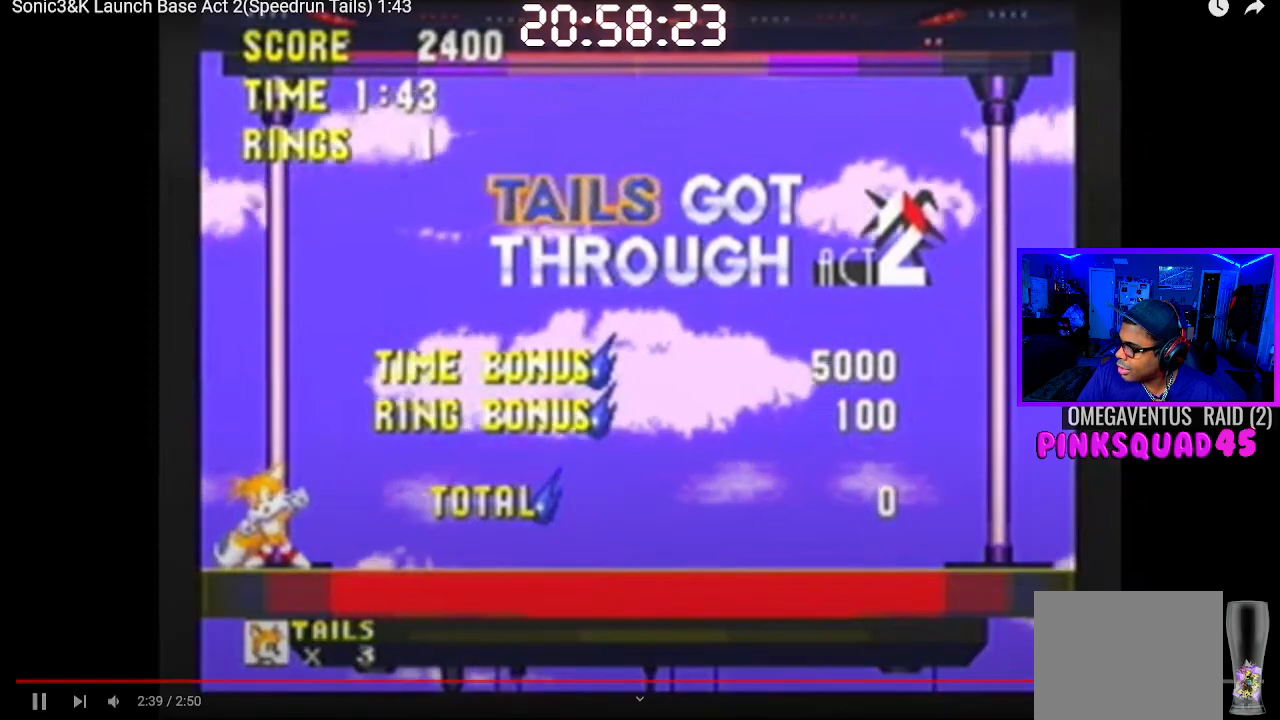
{"buttons": ["L2"], "left_stick": "center", "right_stick": "center", "events": []}
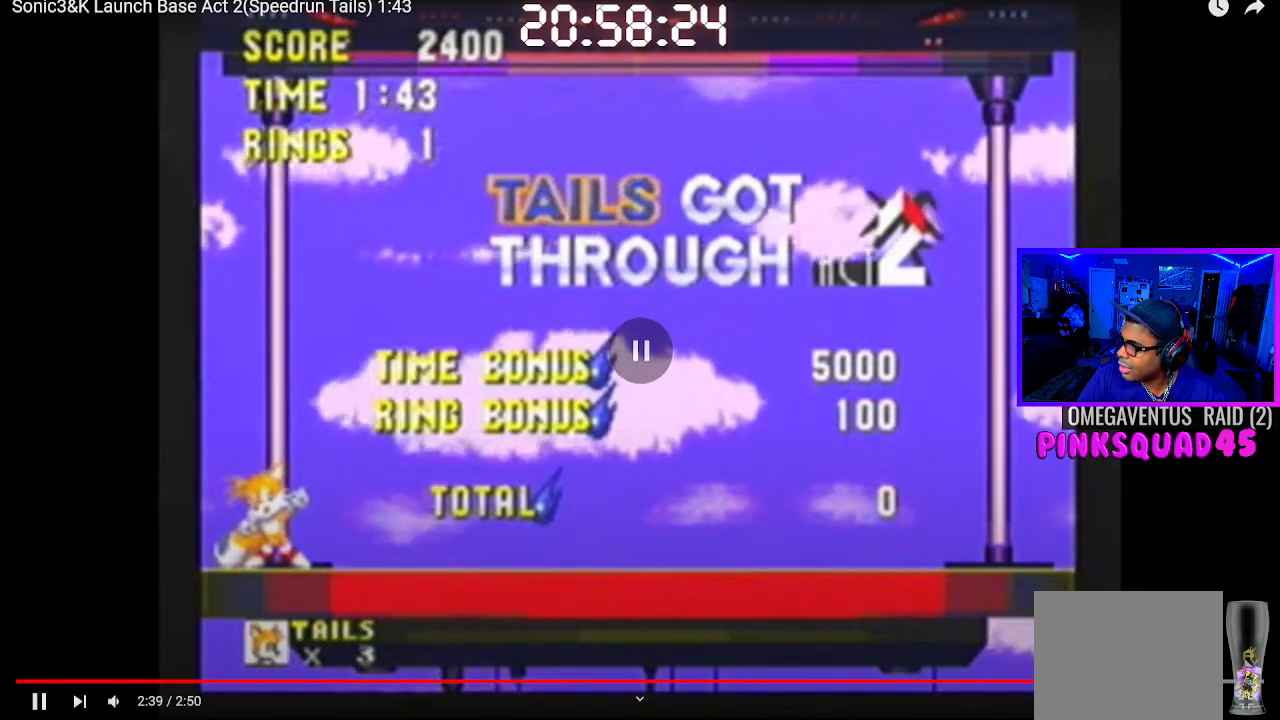
{"buttons": ["L2"], "left_stick": "center", "right_stick": "center", "events": []}
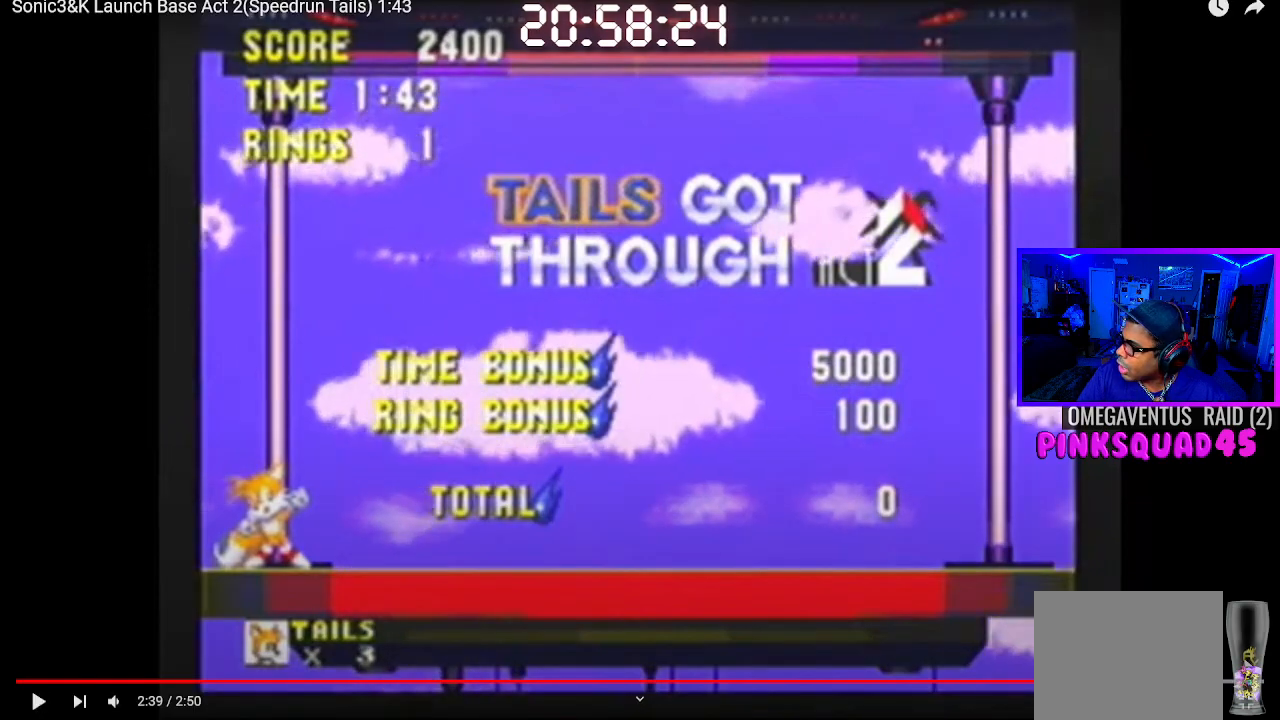
{"buttons": ["L2"], "left_stick": "center", "right_stick": "center", "events": []}
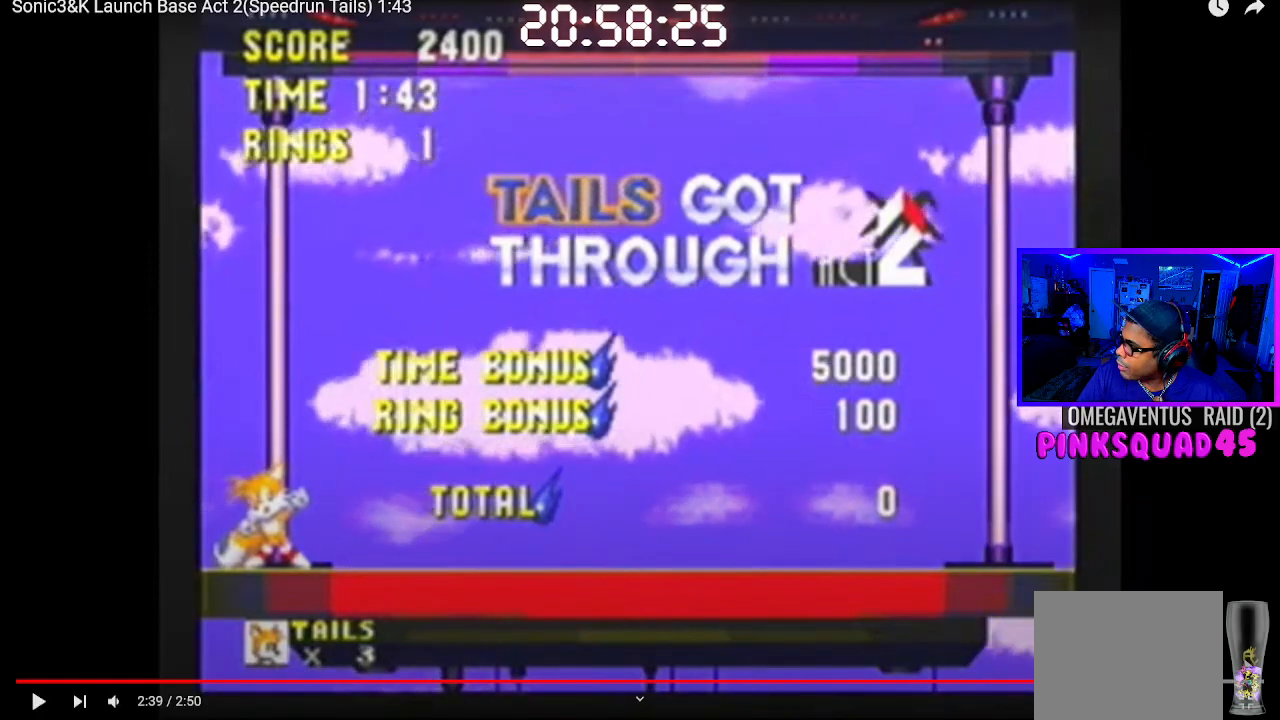
{"buttons": ["L2"], "left_stick": "center", "right_stick": "center", "events": []}
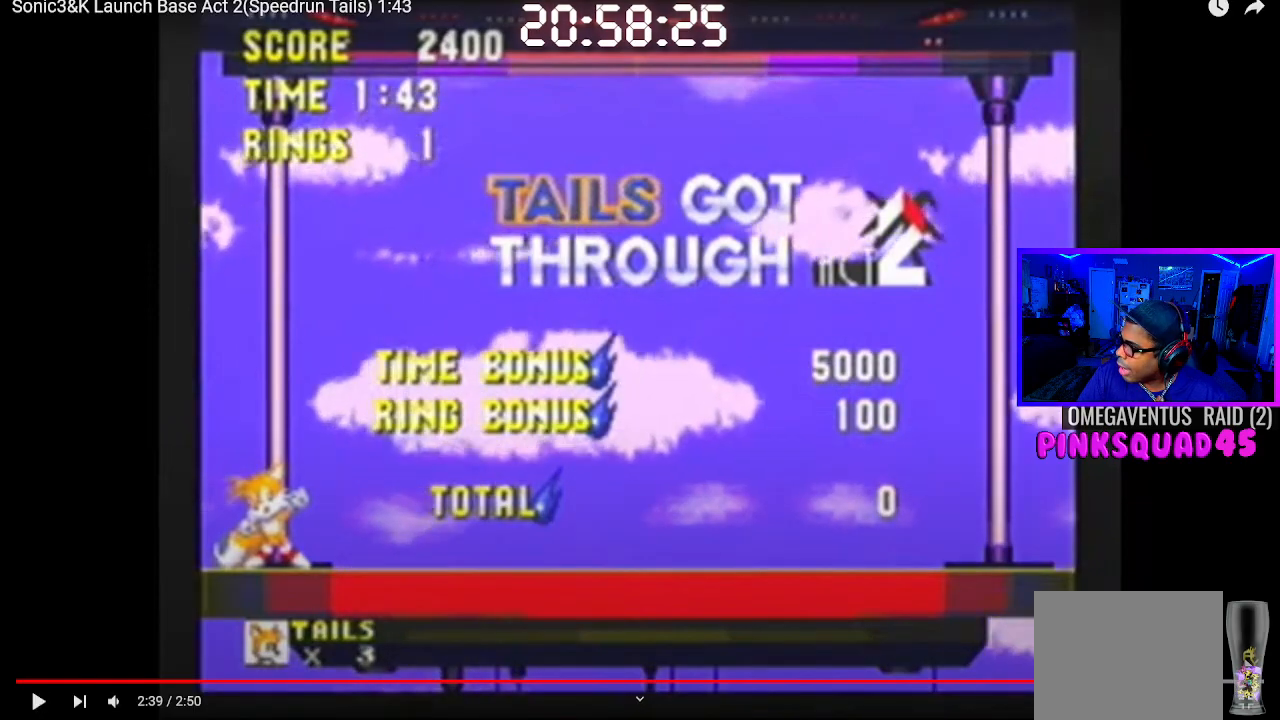
{"buttons": ["L2"], "left_stick": "center", "right_stick": "center", "events": []}
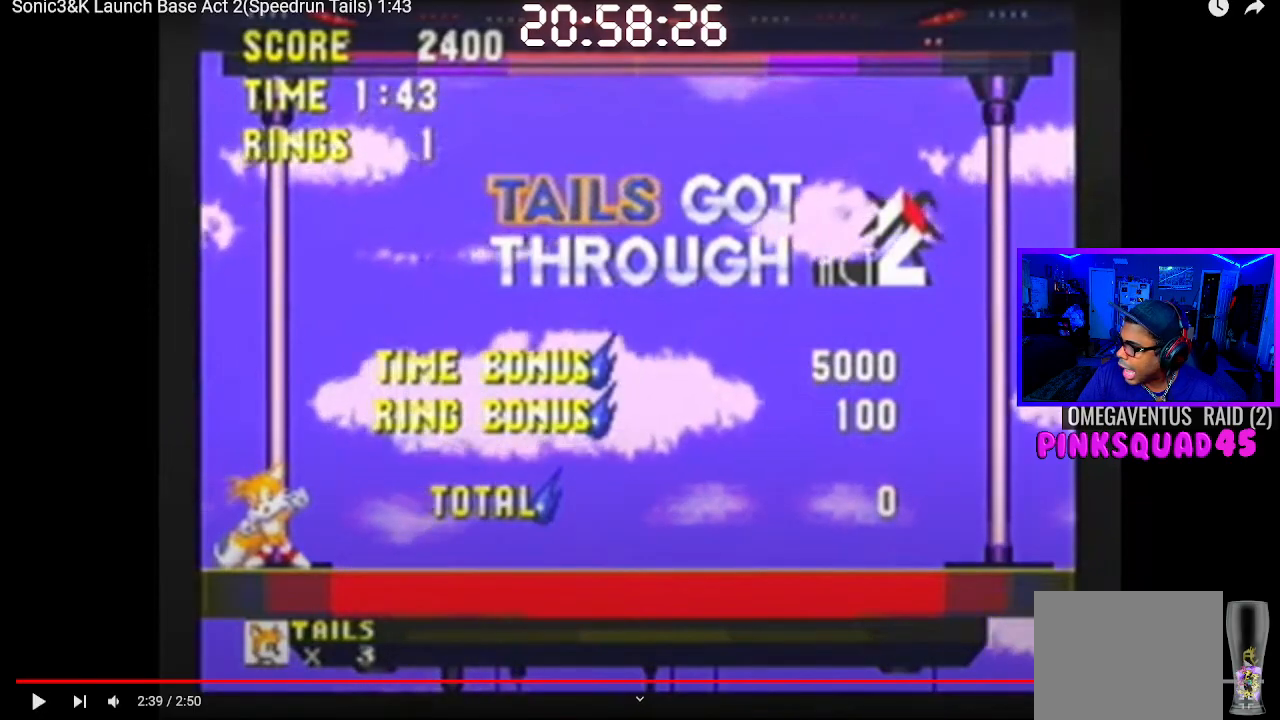
{"buttons": ["L2"], "left_stick": "center", "right_stick": "center", "events": []}
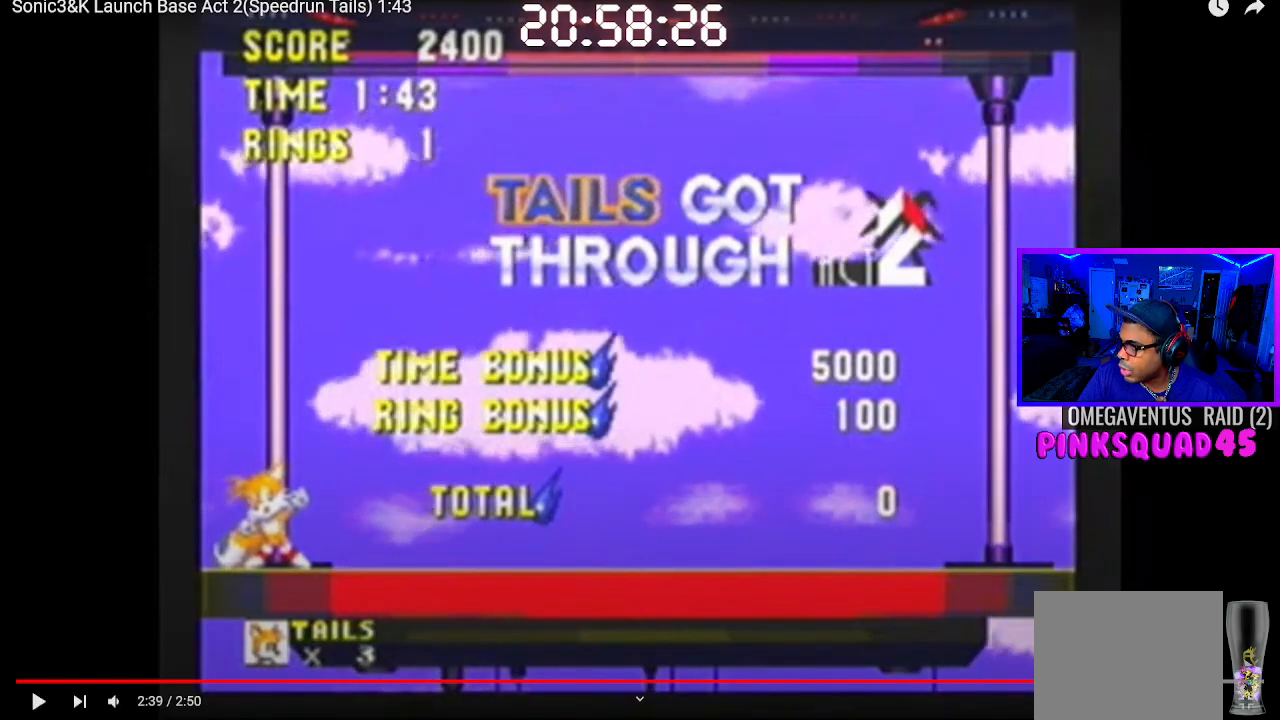
{"buttons": ["L2"], "left_stick": "center", "right_stick": "center", "events": []}
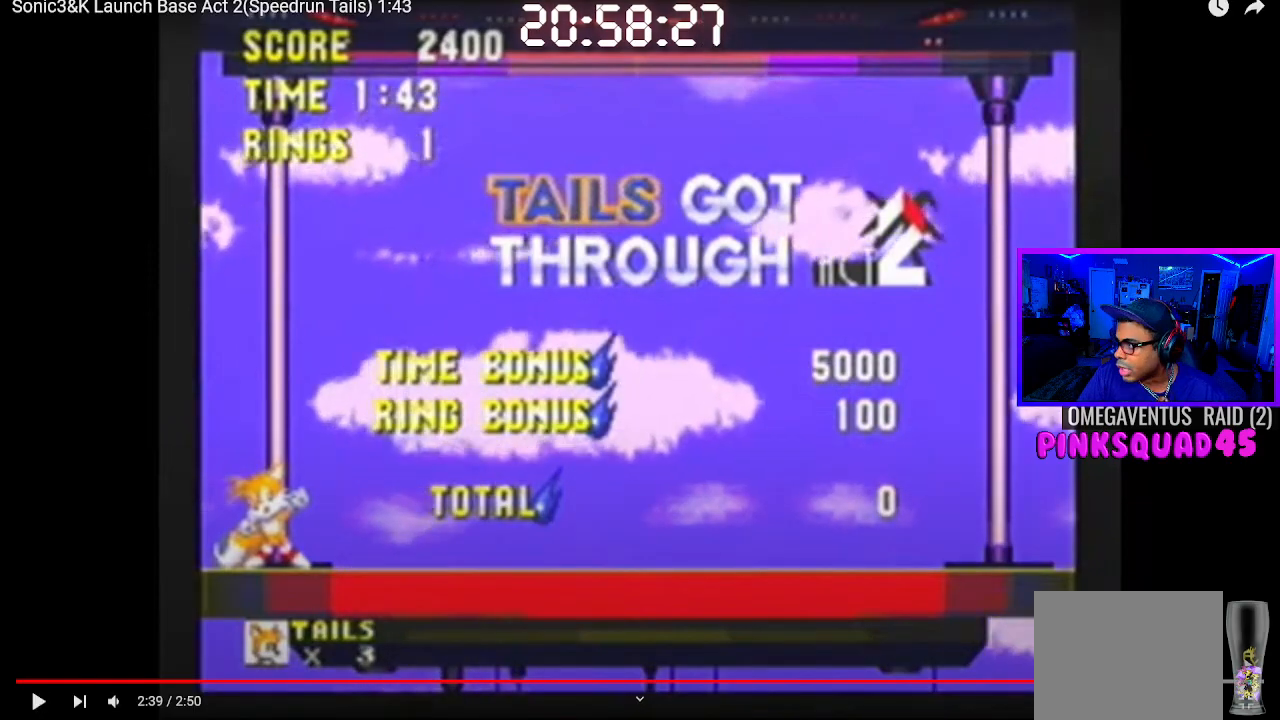
{"buttons": ["L2"], "left_stick": "center", "right_stick": "center", "events": []}
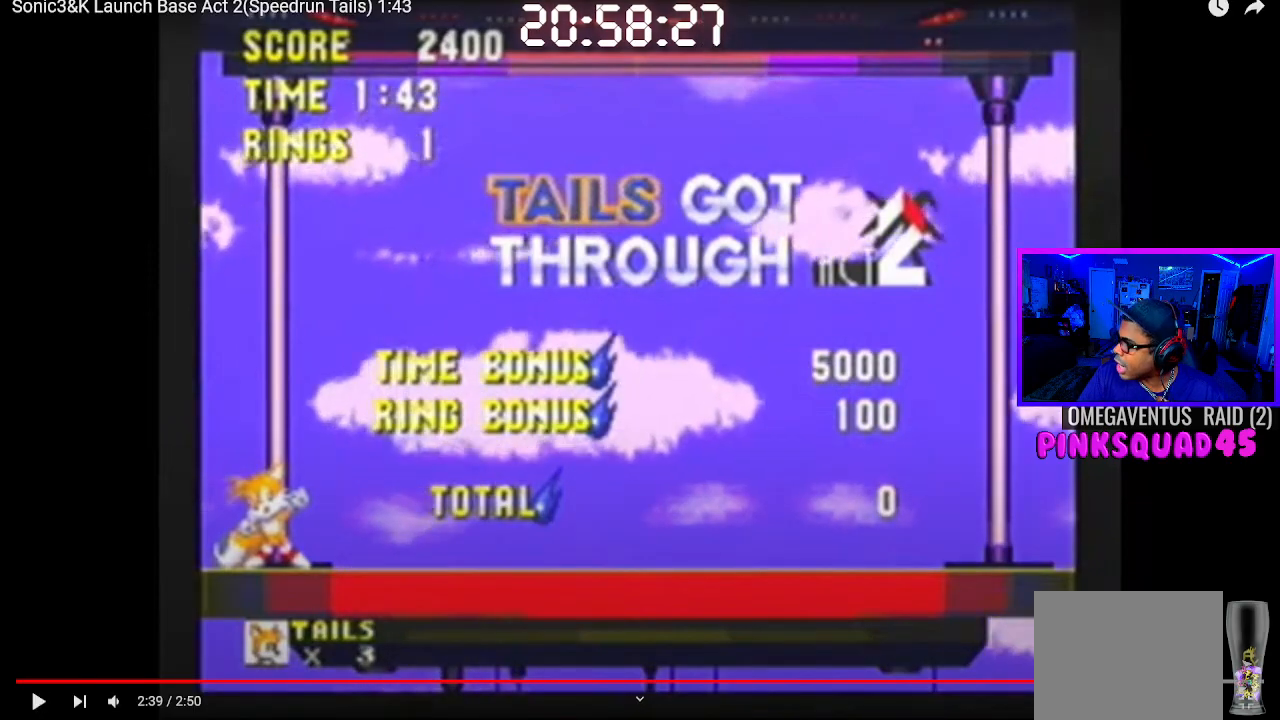
{"buttons": ["L2"], "left_stick": "center", "right_stick": "center", "events": [[317, "L2", "up"], [333, "L2", "down"]]}
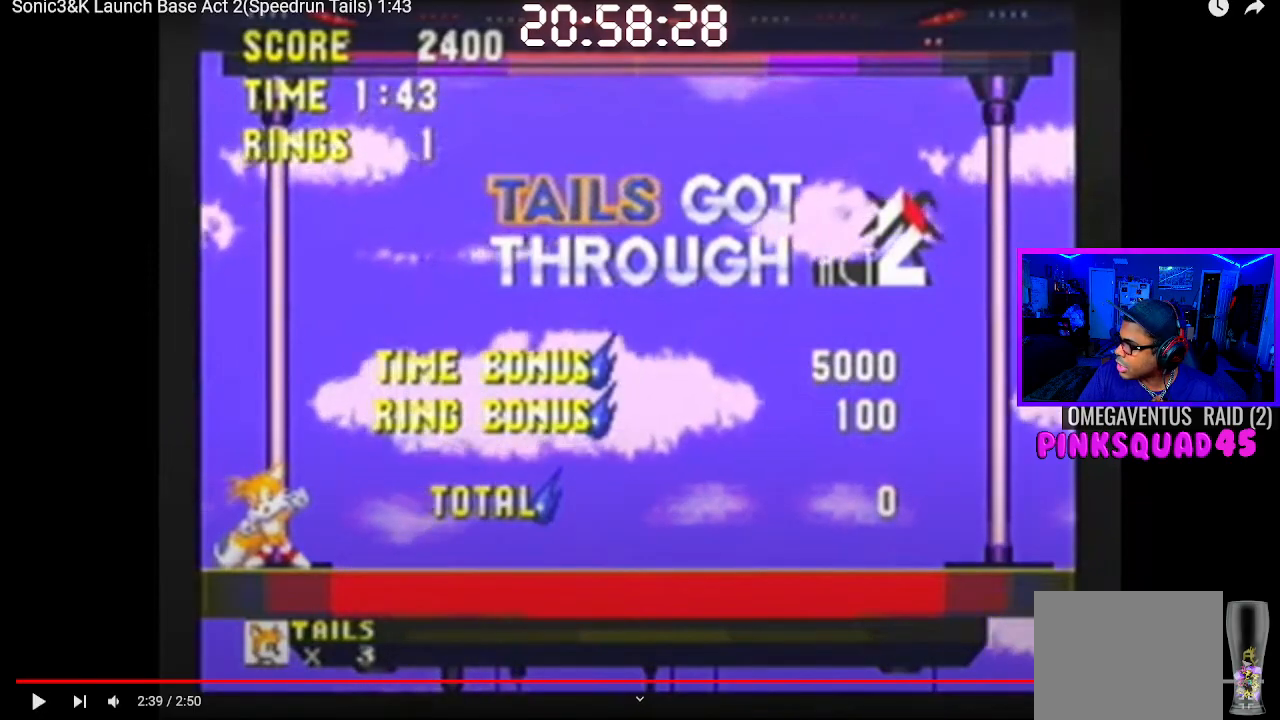
{"buttons": ["L2"], "left_stick": "center", "right_stick": "center", "events": []}
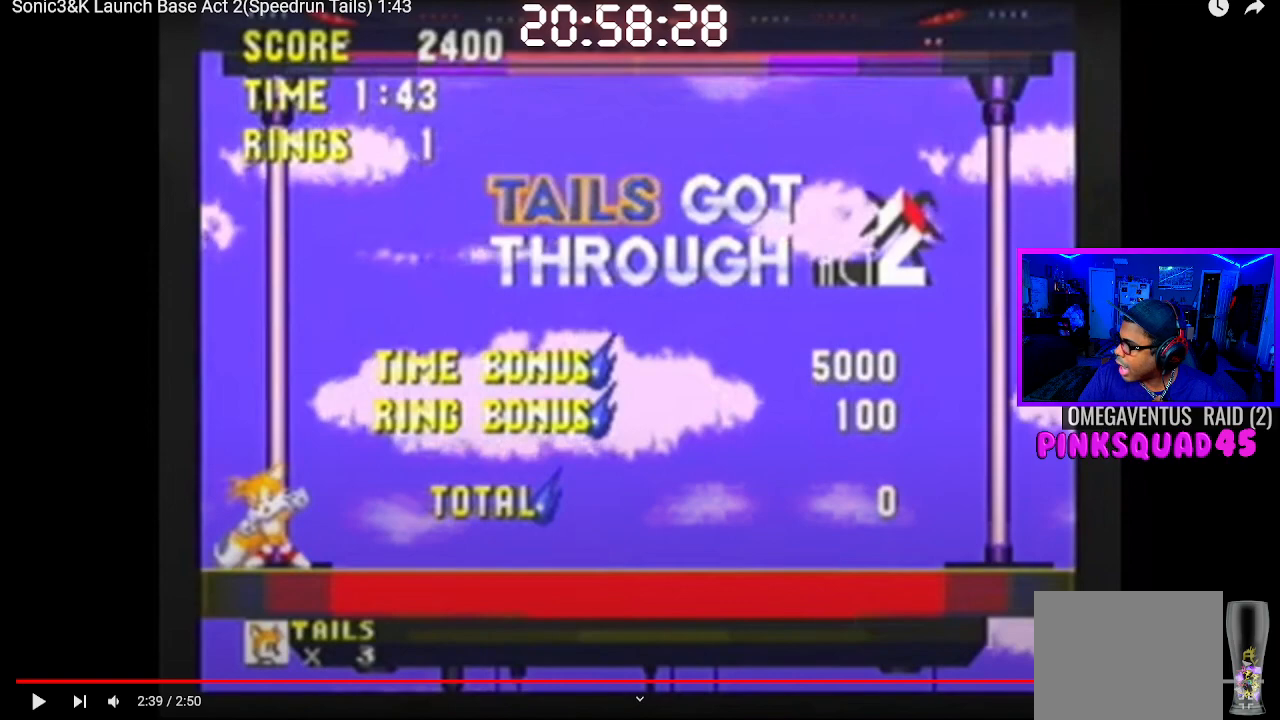
{"buttons": ["L2"], "left_stick": "center", "right_stick": "center", "events": [[483, "L2", "up"], [500, "L2", "down"]]}
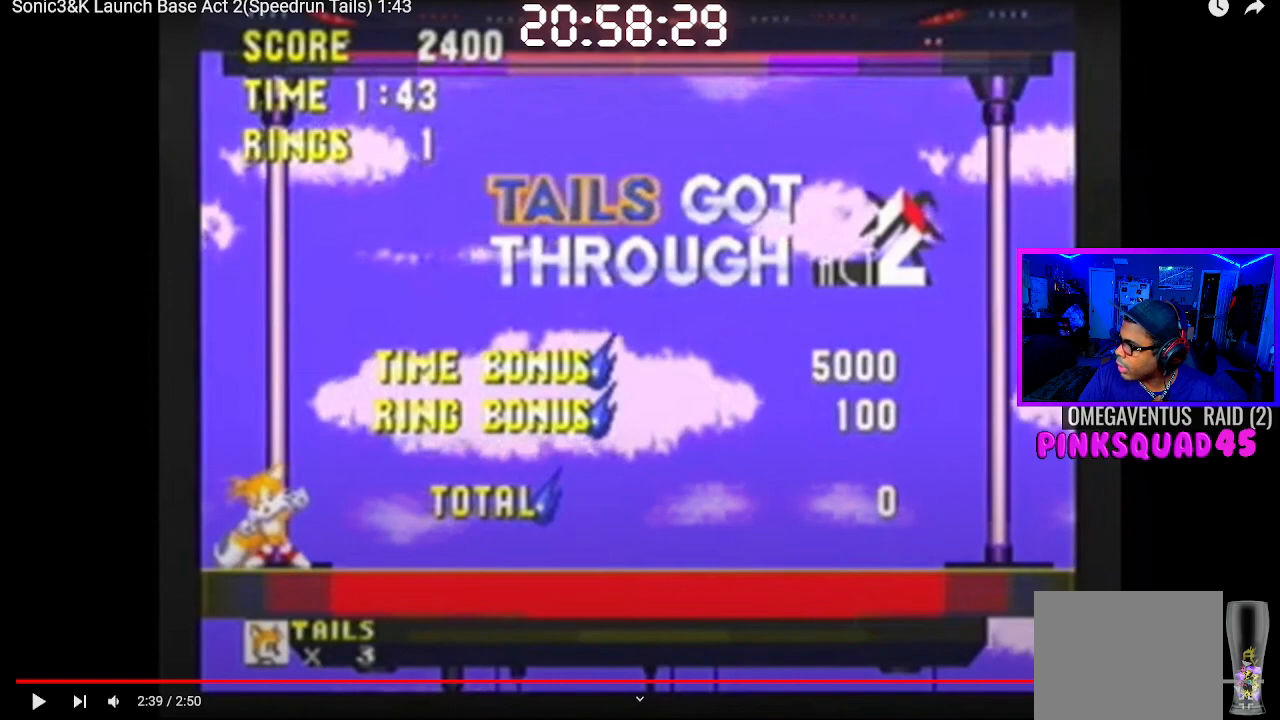
{"buttons": ["L2"], "left_stick": "center", "right_stick": "center", "events": [[217, "L2", "up"], [233, "L2", "down"], [433, "L2", "up"], [450, "L2", "down"]]}
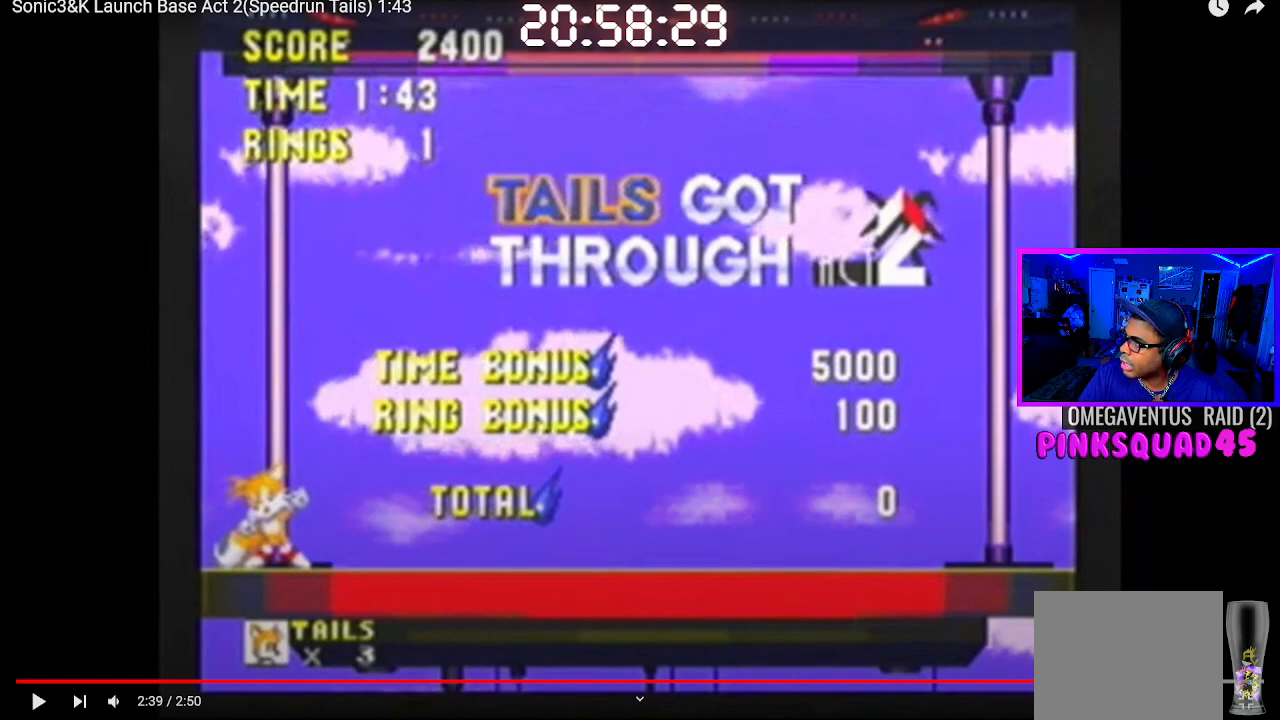
{"buttons": [], "left_stick": "center", "right_stick": "center", "events": [[100, "L2", "up"], [117, "L2", "down"], [350, "L2", "up"], [450, "L2", "down"], [467, "L2", "up"]]}
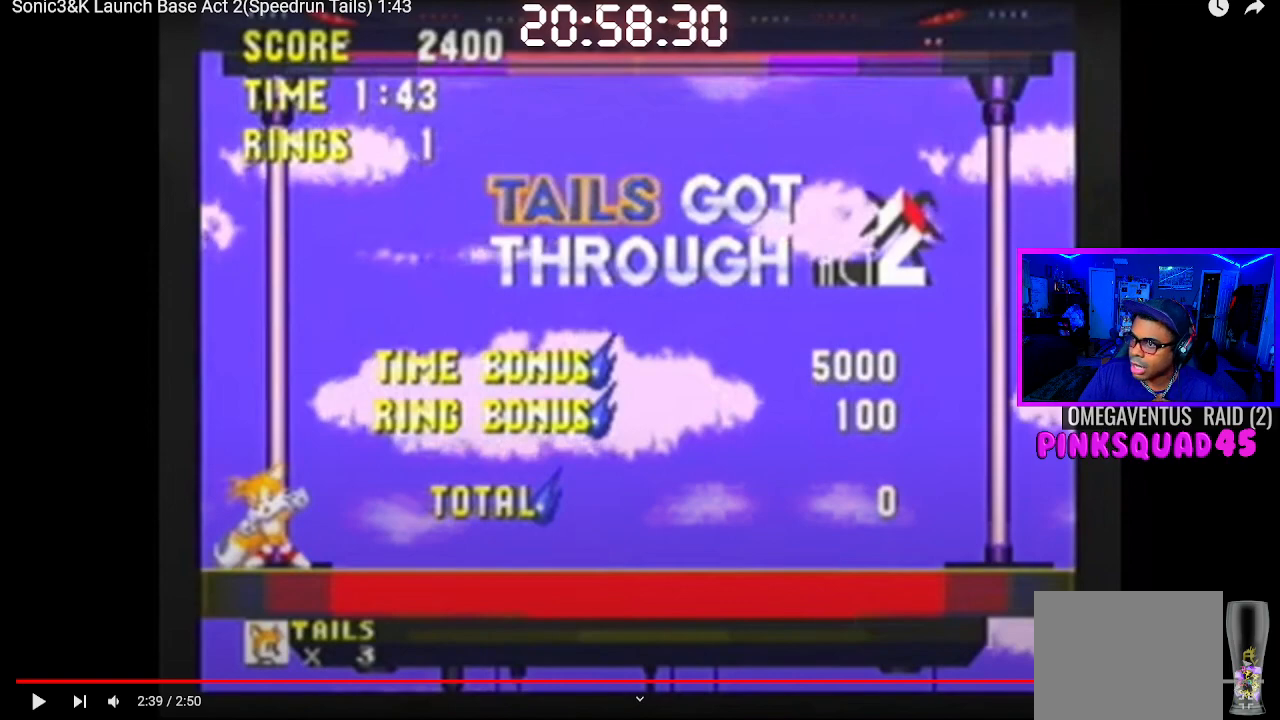
{"buttons": [], "left_stick": "center", "right_stick": "center", "events": []}
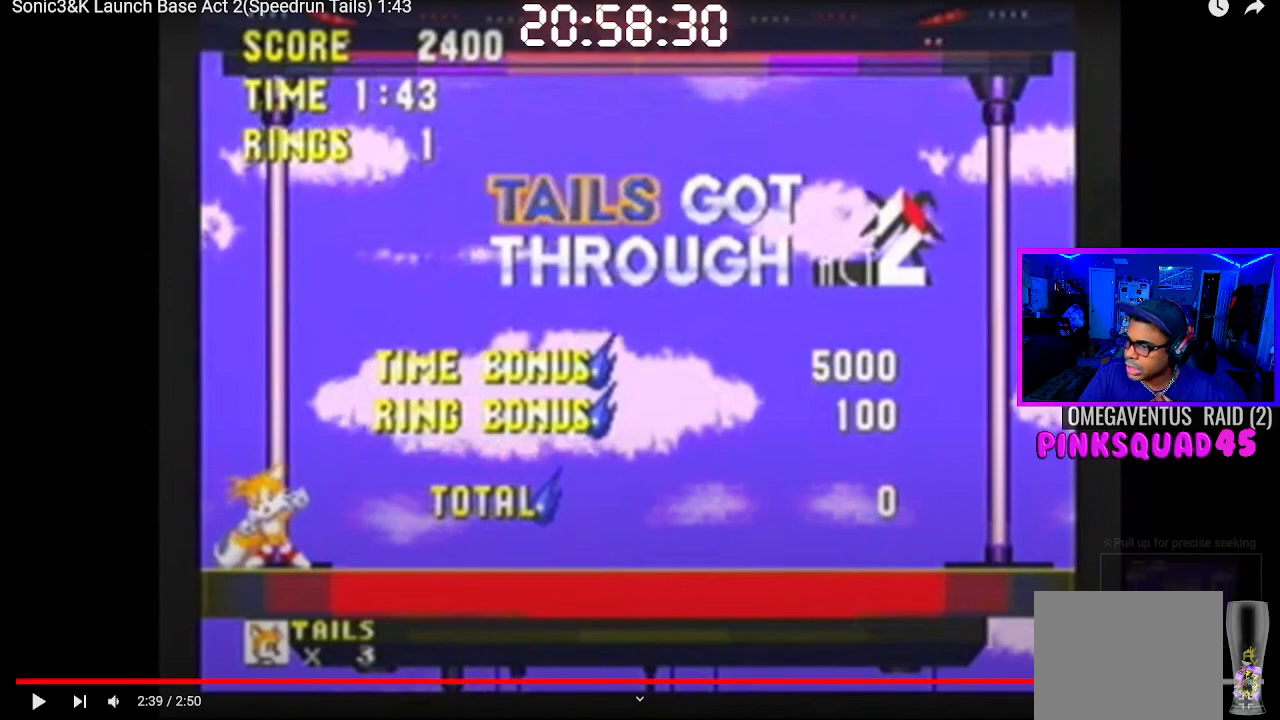
{"buttons": [], "left_stick": "center", "right_stick": "center", "events": []}
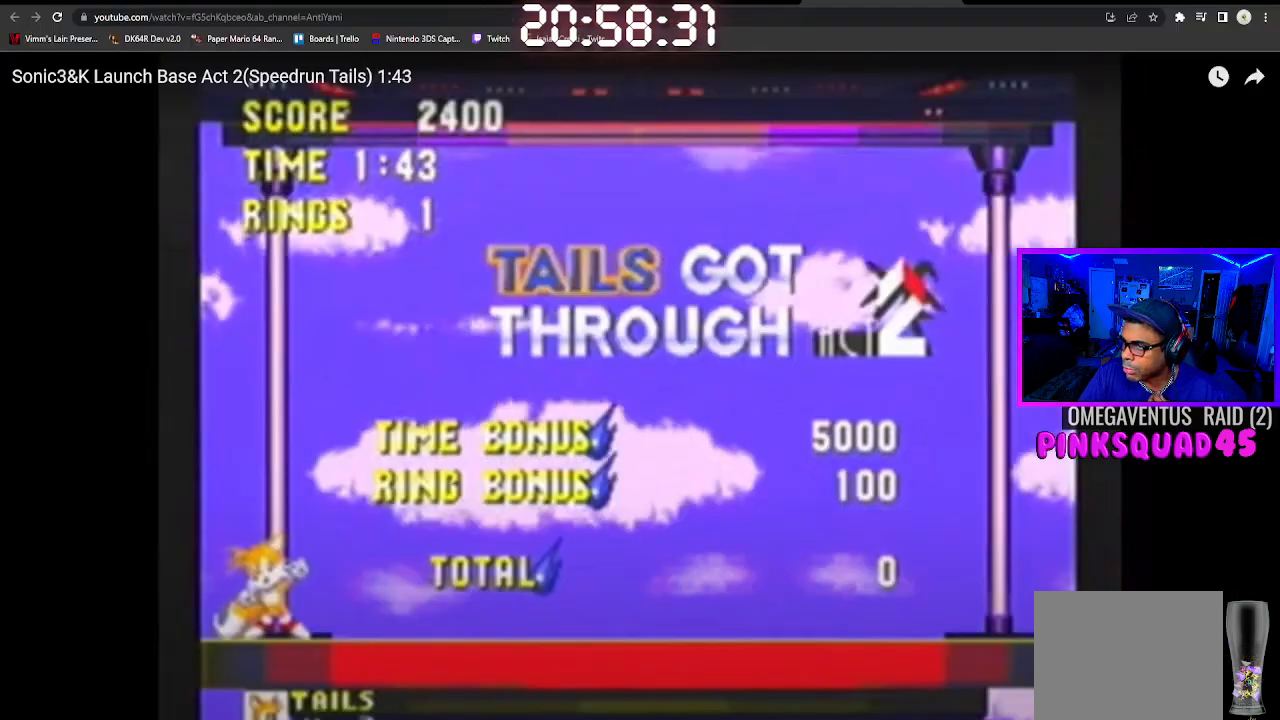
{"buttons": [], "left_stick": "center", "right_stick": "center", "events": []}
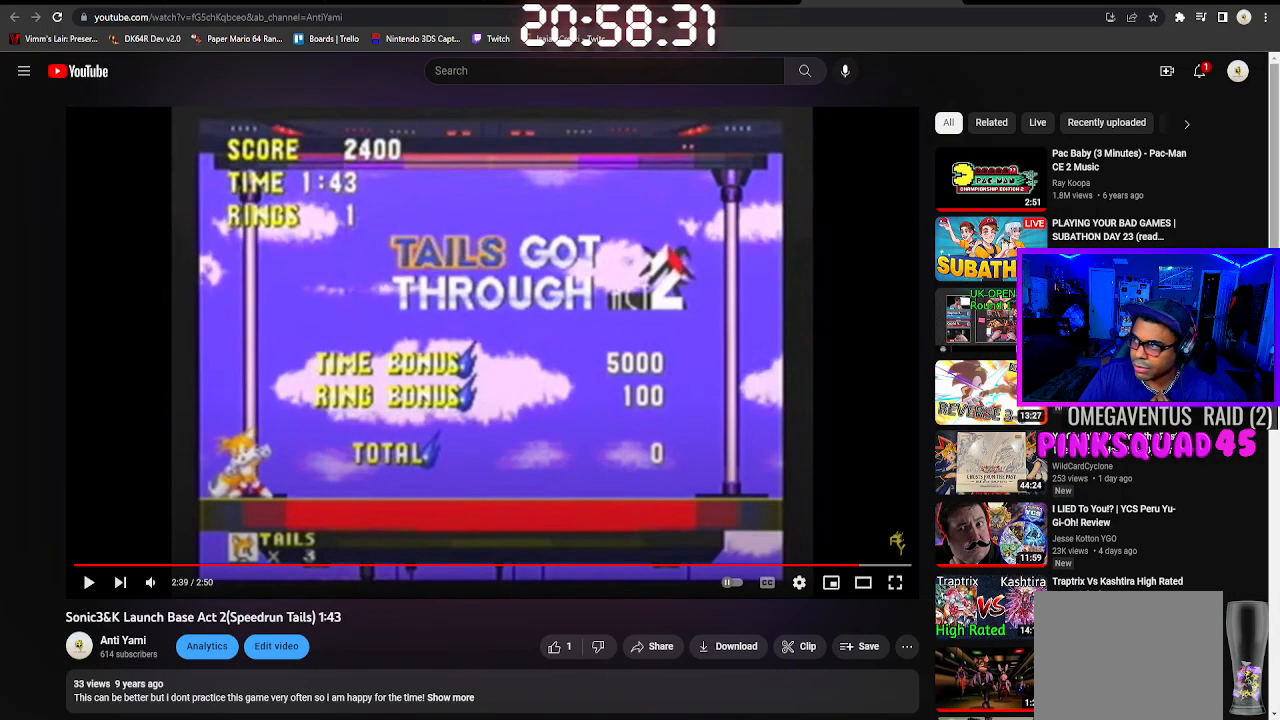
{"buttons": [], "left_stick": "center", "right_stick": "center", "events": []}
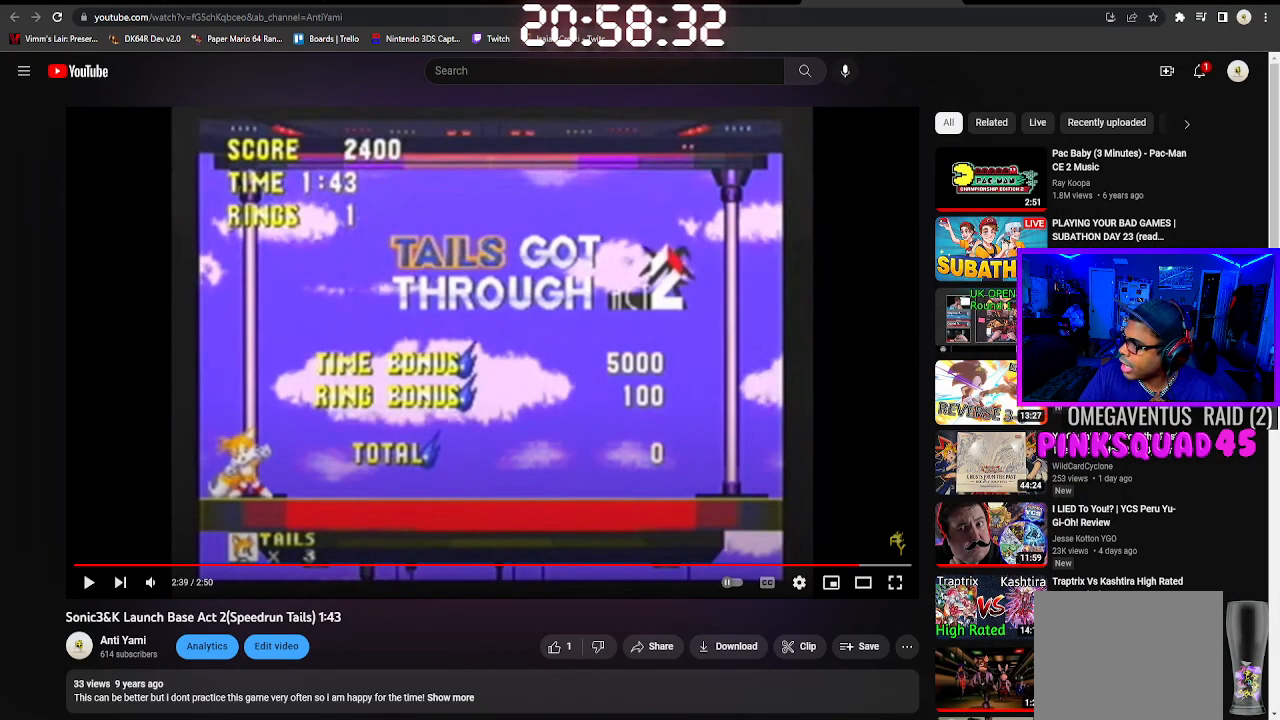
{"buttons": [], "left_stick": "center", "right_stick": "center", "events": []}
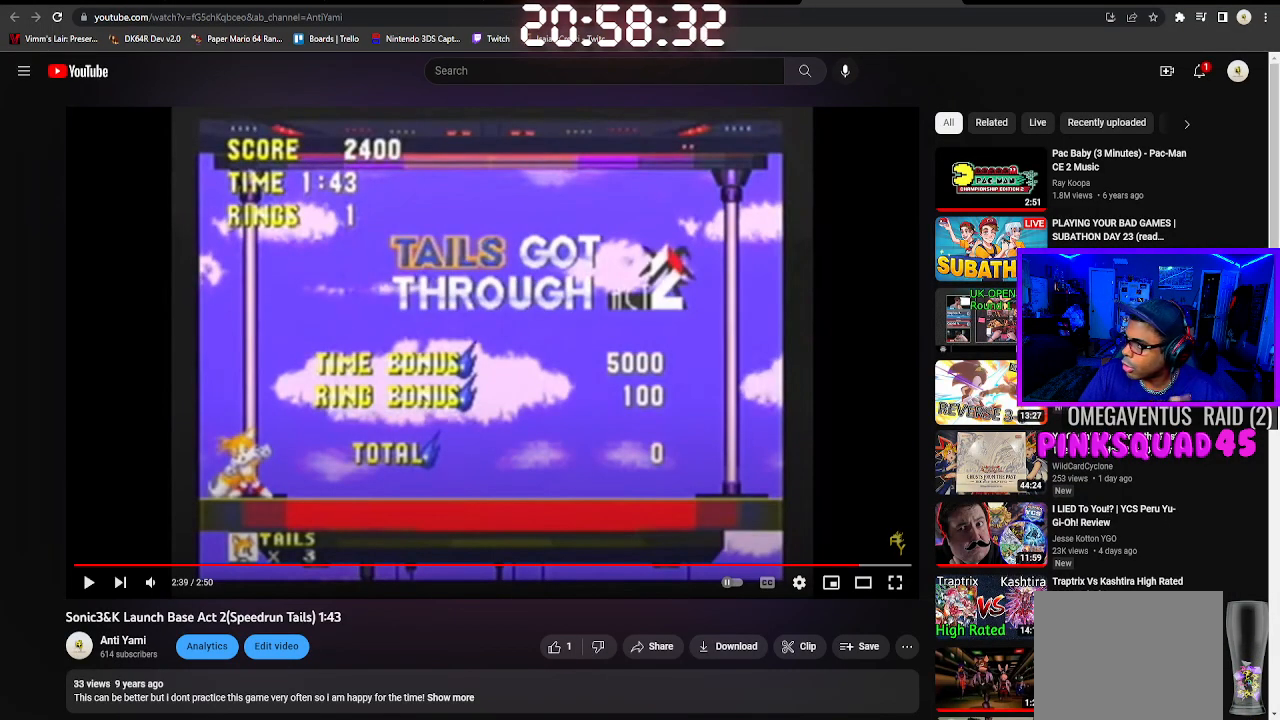
{"buttons": [], "left_stick": "center", "right_stick": "center", "events": []}